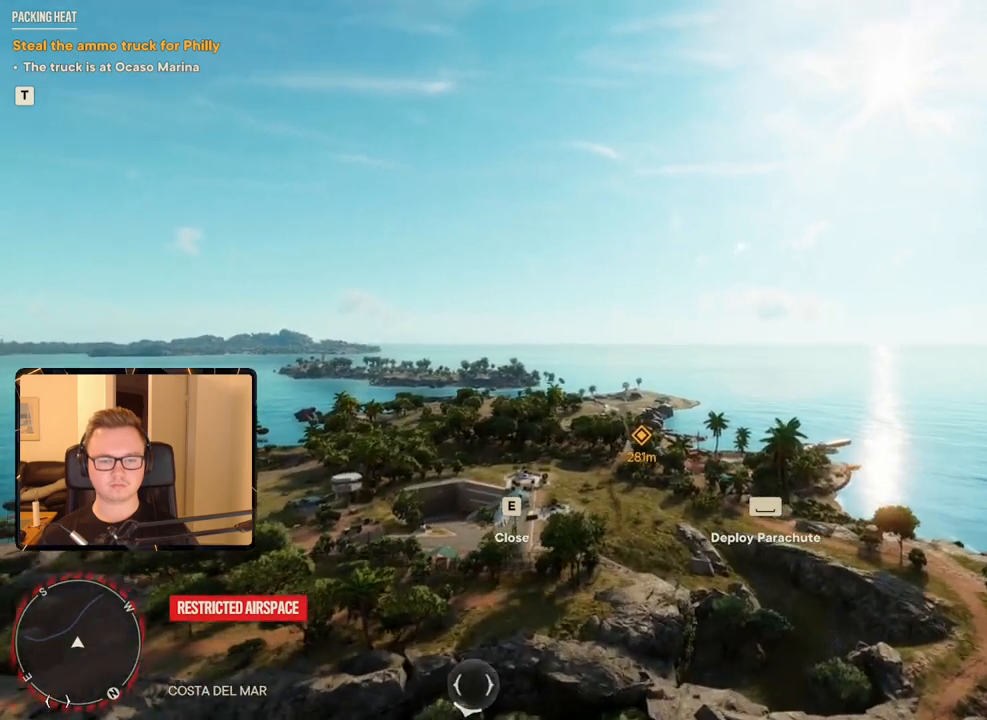
Gameplay with keyboard and mouse; each line is a JSON object with the keys and mouse buttons held at the frame after it. "events" lists presses ("down") and releases ("up") of "1", "2", "3", "4", "5", "6", "7", "8", "9", "a", "alt", "b", "c", "caps_lock", "ctrl", "d", "e", "escape", "f", "g", "h", "m", "n", "q", "r", "return", "s", "shift", "space", "t", "tab", "v", "w", "x", "y", "z", "mouse_left", "mouse_right", "mouse_mb4", "mouse_mb5", "mouse_wheel_up" and "mouse_wheel_down" between this image and that frame as [ms after this image, input, new state], when the widget could be followed in between. "mouse_left", "mouse_right", "mouse_mb4", "mouse_mb5", "mouse_wheel_up", "mouse_wheel_down" = the "left", "right", "mb4", "mb5", "wheel_up", "wheel_down" buttons of the "mouse" list. No other keys are recorded. Mouse movement is not recorded.
{"keys": [], "mouse": [], "events": [[350, "a", "down"], [400, "a", "up"]]}
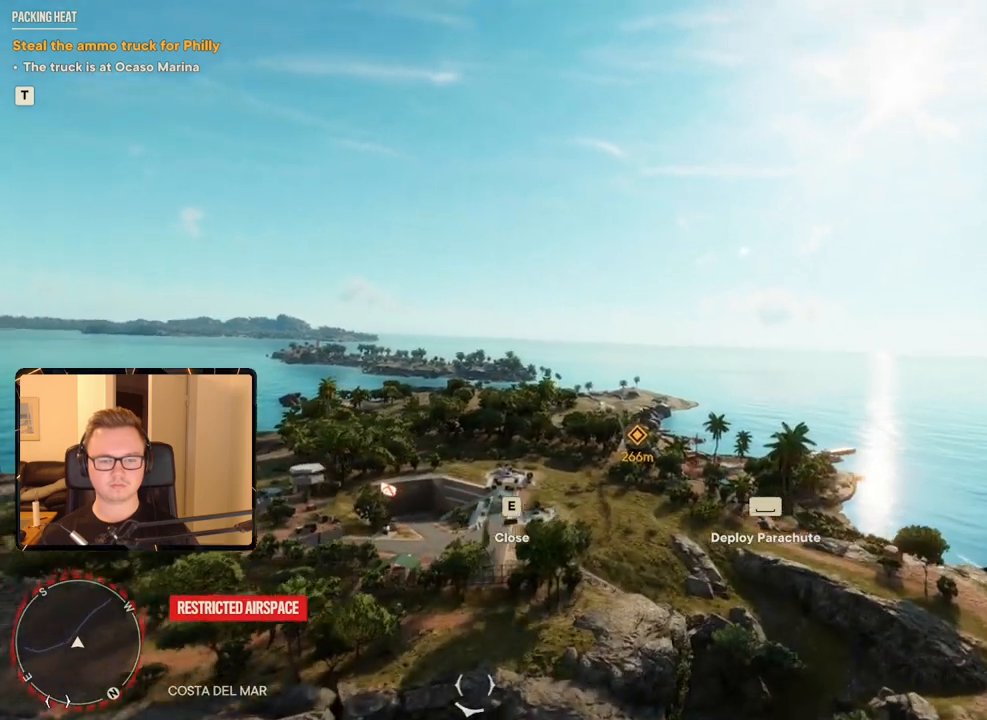
{"keys": [], "mouse": [], "events": []}
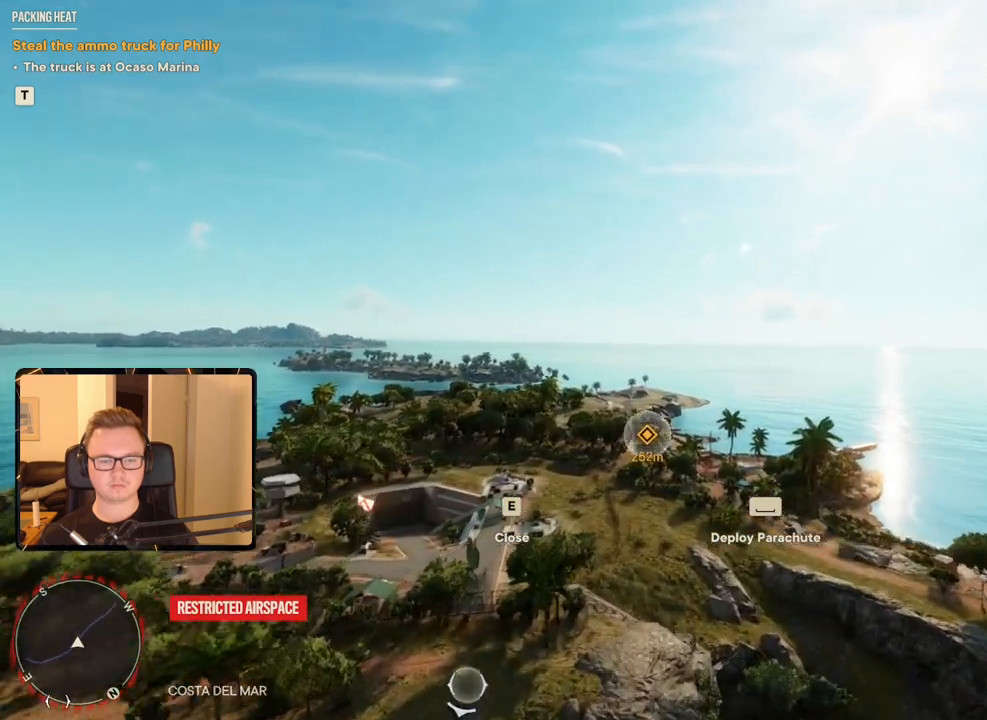
{"keys": [], "mouse": [], "events": []}
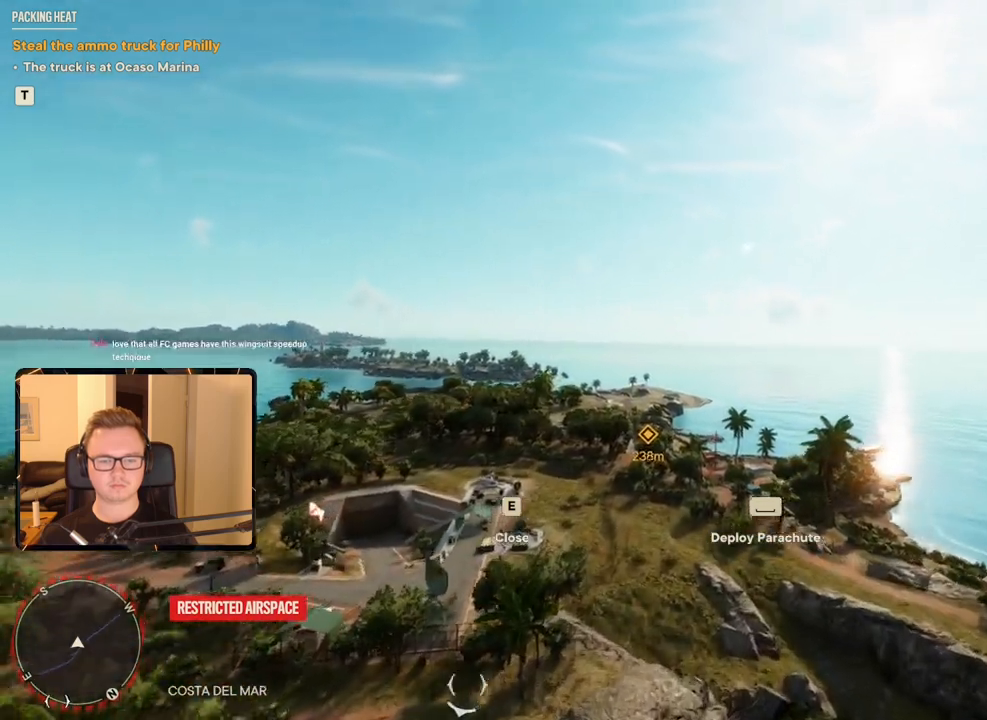
{"keys": [], "mouse": [], "events": []}
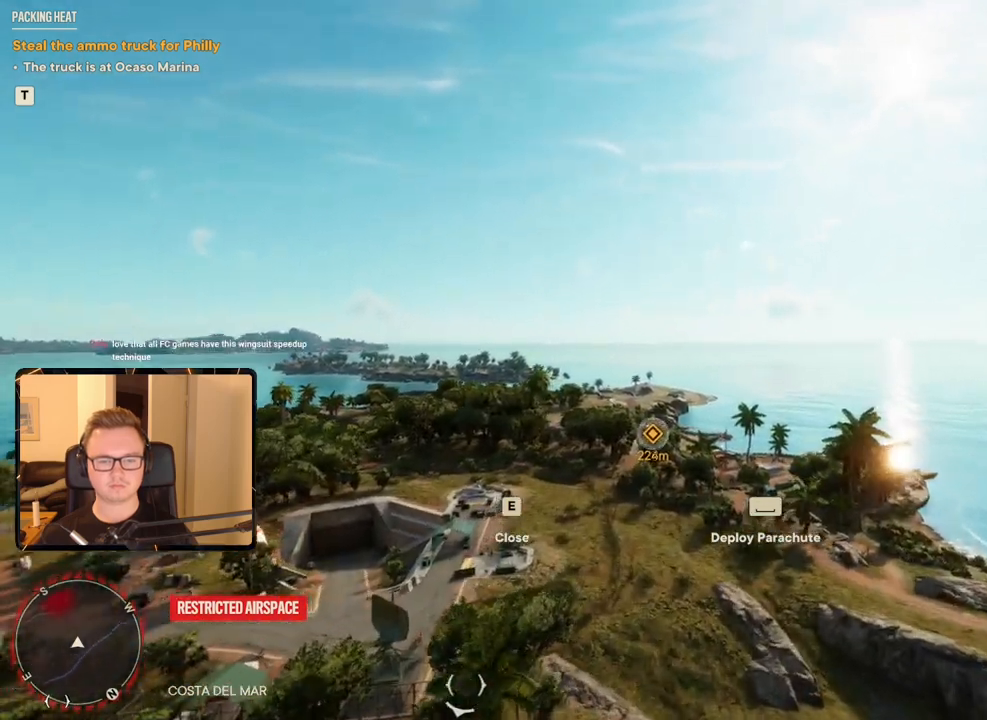
{"keys": [], "mouse": [], "events": [[200, "a", "down"], [300, "a", "up"]]}
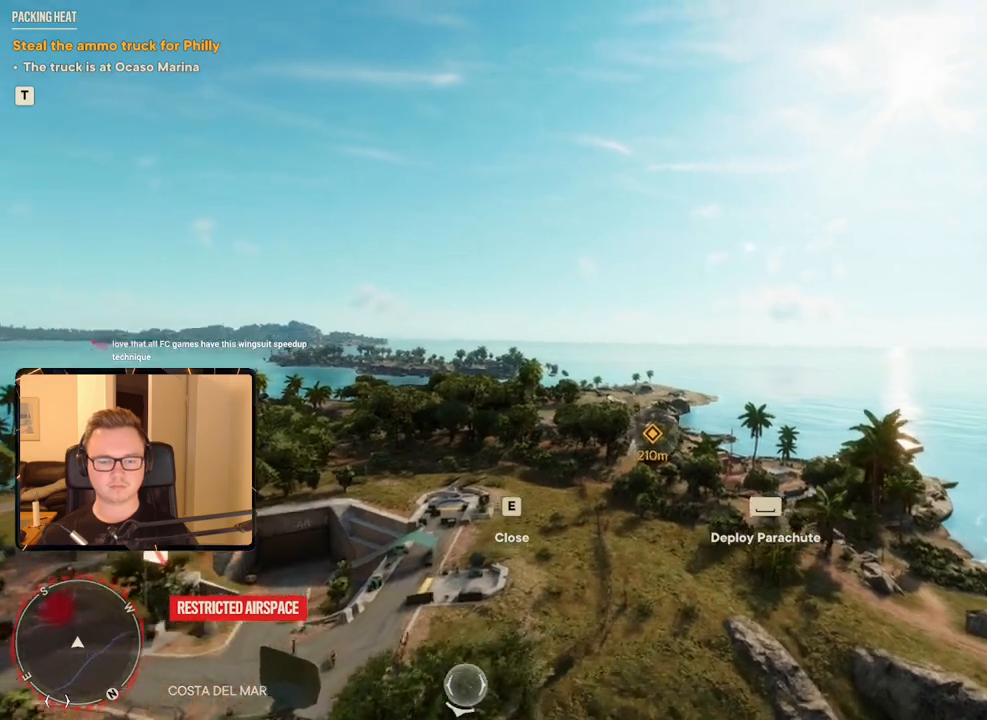
{"keys": [], "mouse": [], "events": []}
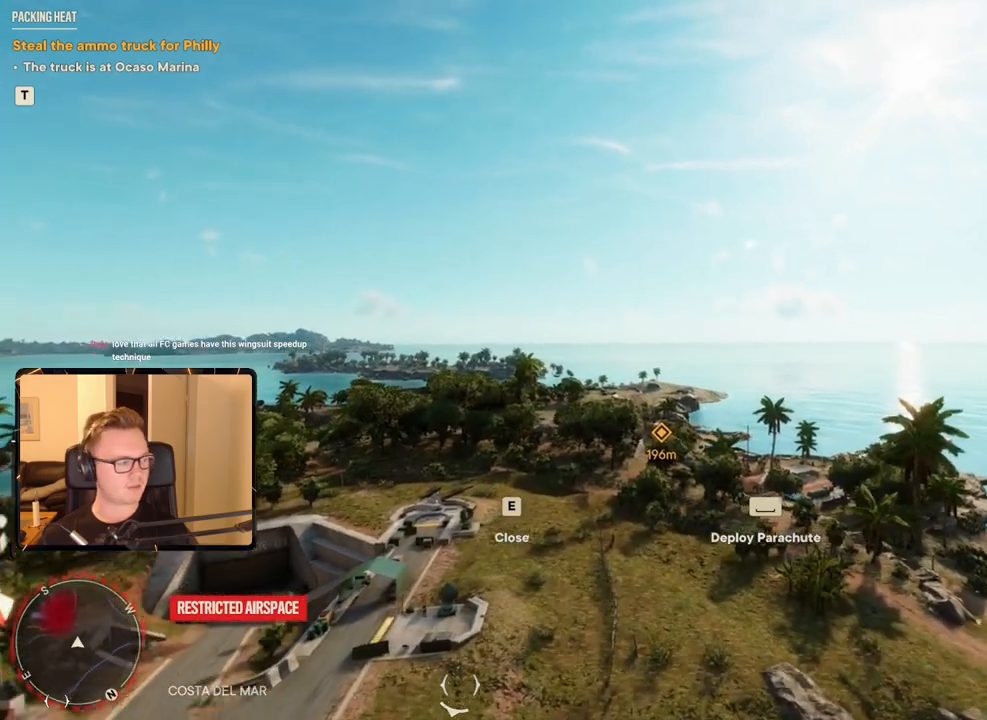
{"keys": [], "mouse": [], "events": [[333, "s", "down"], [433, "s", "up"]]}
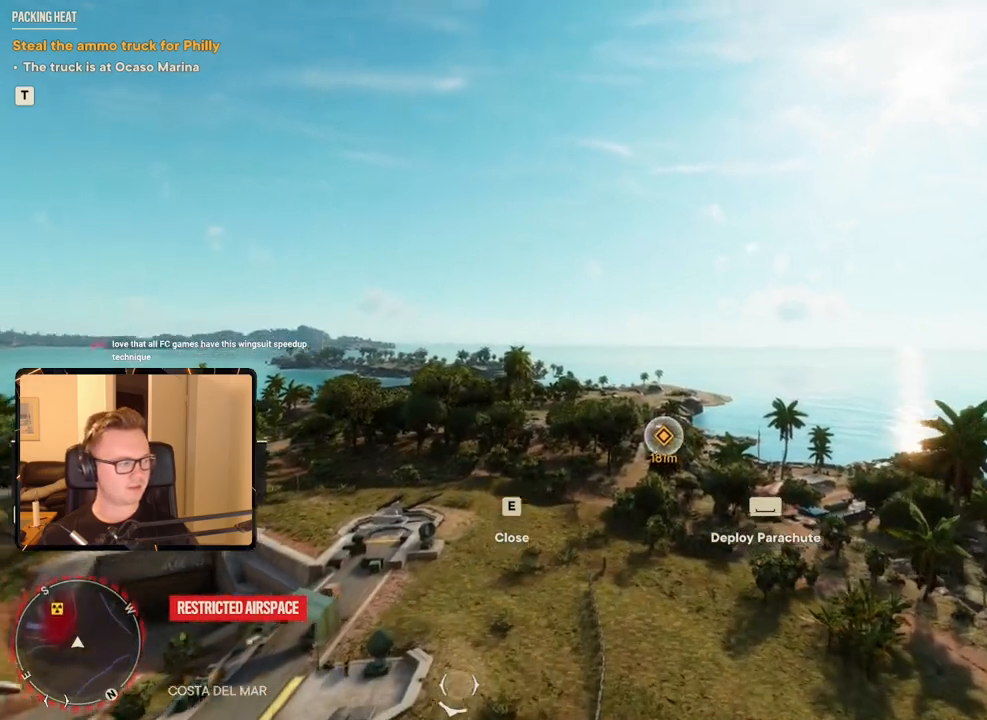
{"keys": [], "mouse": [], "events": []}
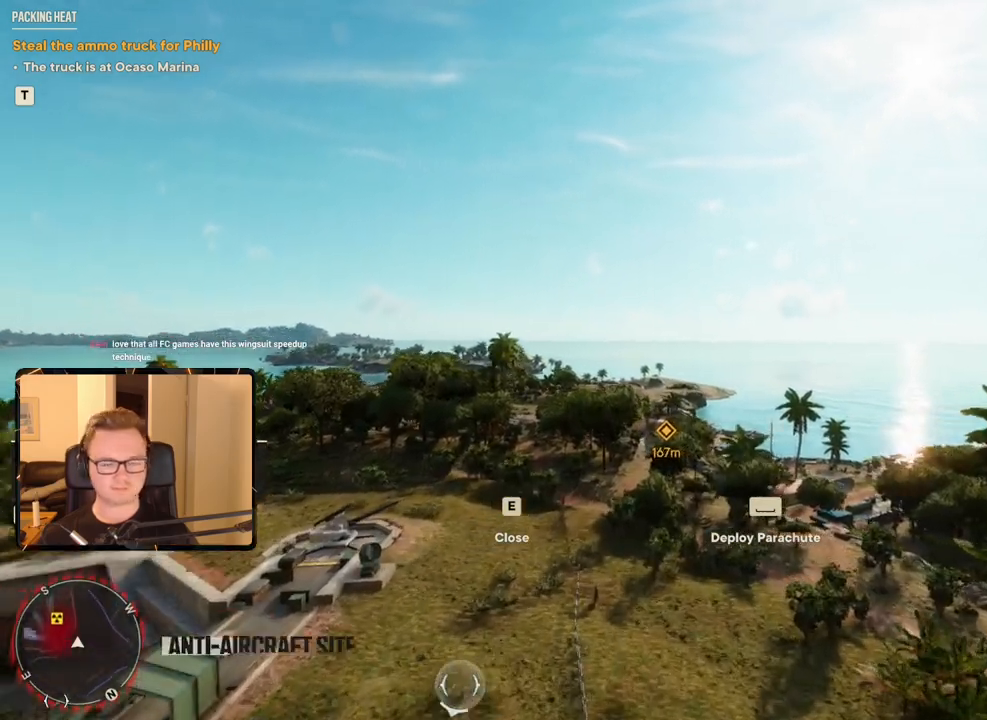
{"keys": [], "mouse": [], "events": [[17, "a", "down"], [83, "a", "up"]]}
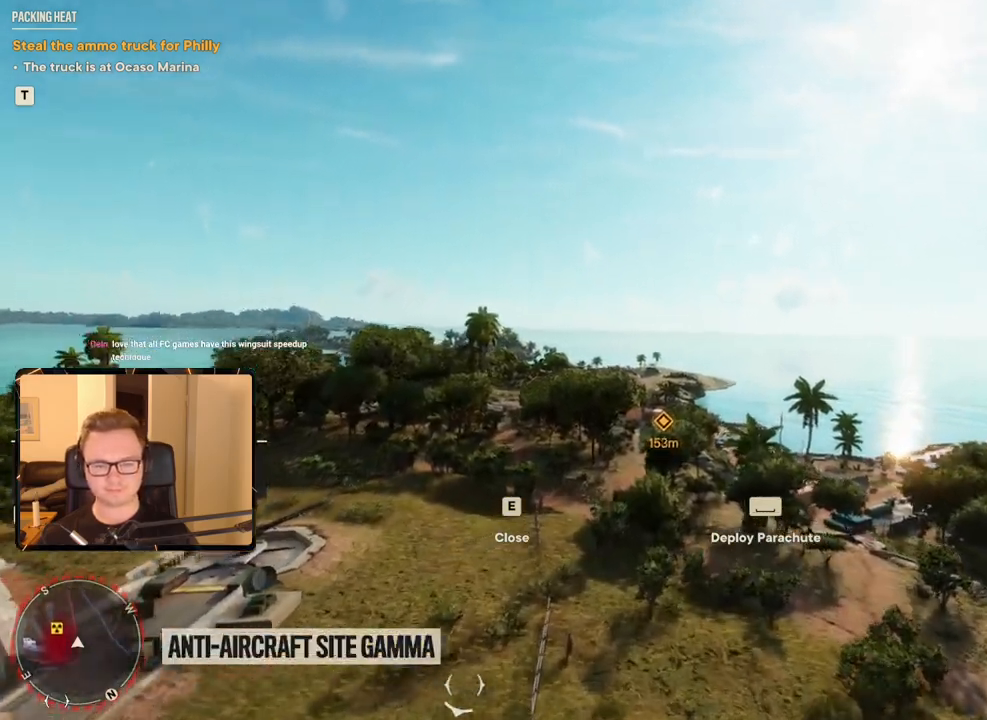
{"keys": [], "mouse": [], "events": []}
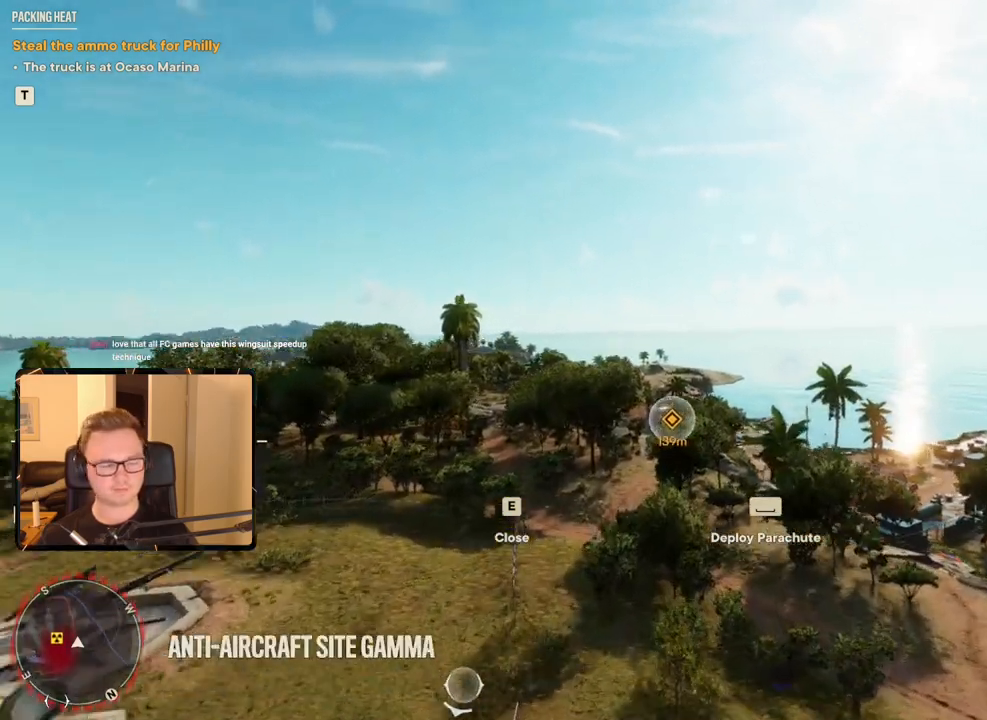
{"keys": [], "mouse": [], "events": [[250, "a", "down"], [300, "a", "up"]]}
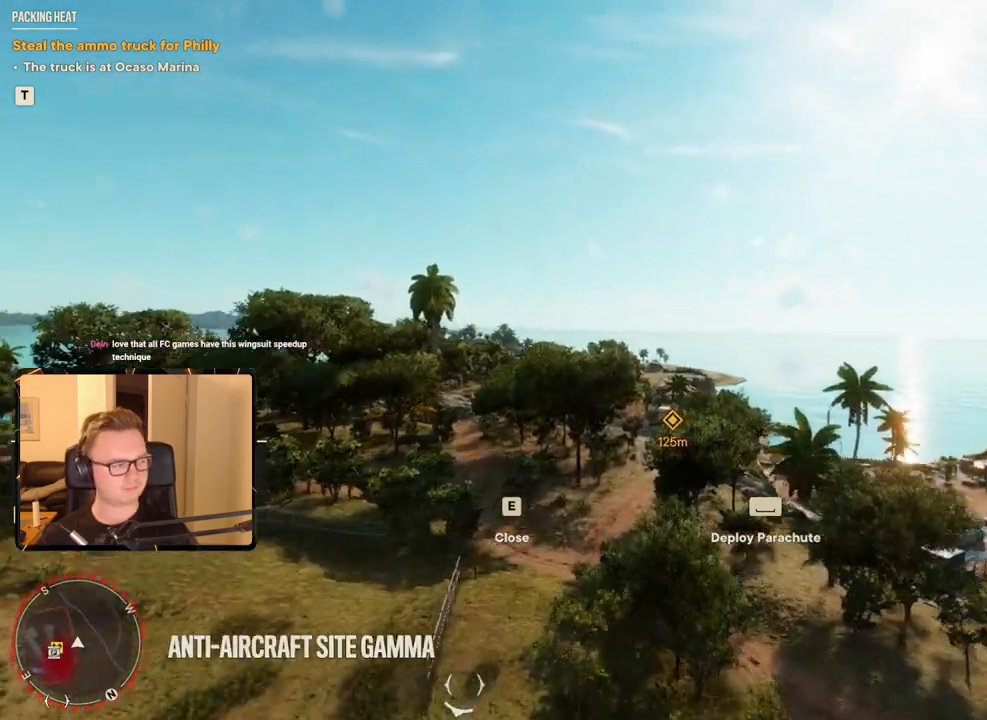
{"keys": [], "mouse": []}
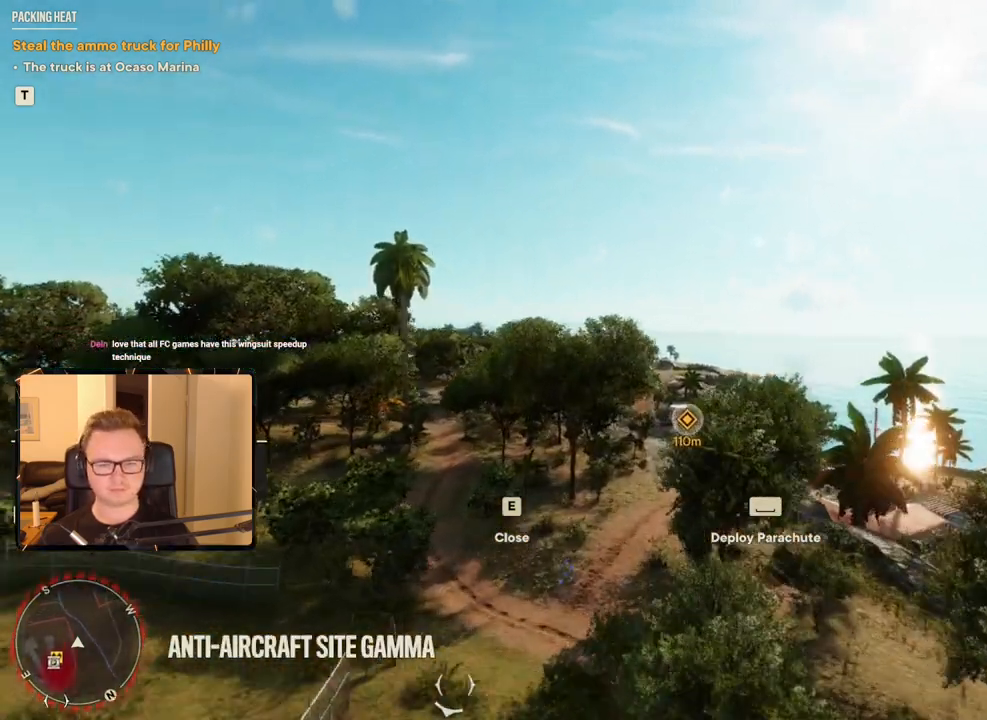
{"keys": [], "mouse": []}
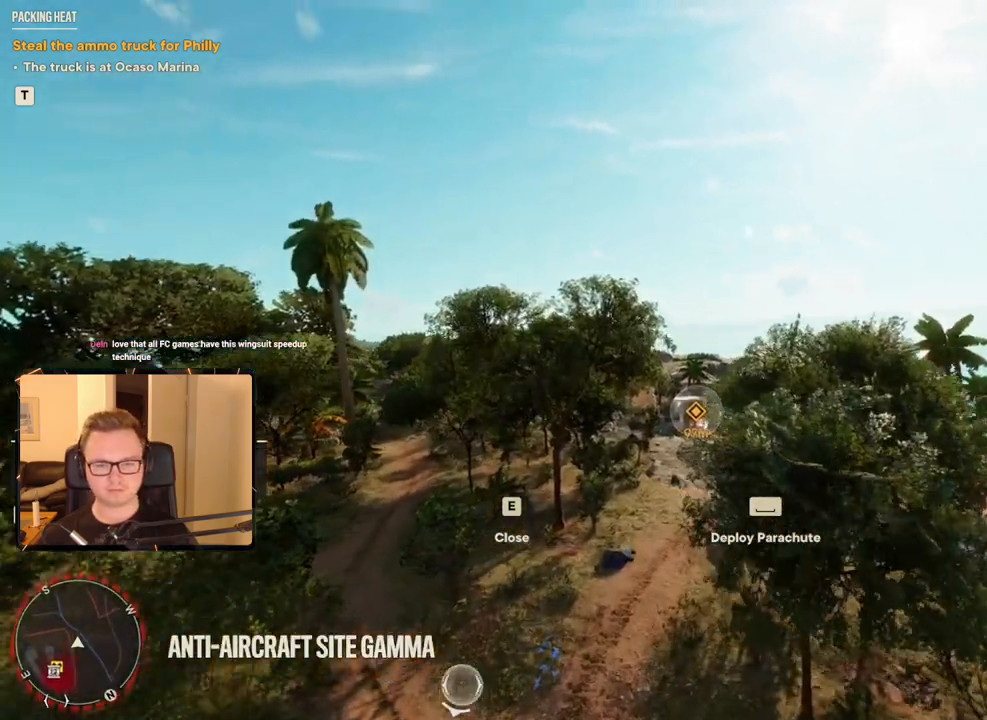
{"keys": [], "mouse": [], "events": [[383, "a", "down"], [483, "a", "up"]]}
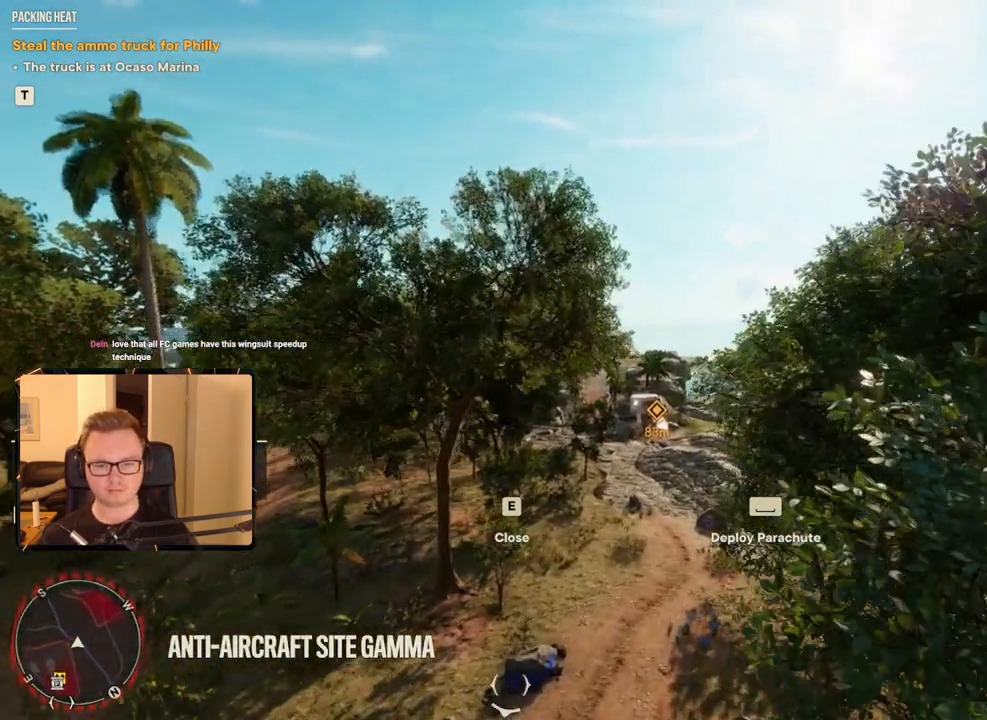
{"keys": [], "mouse": [], "events": [[350, "a", "down"], [350, "w", "down"], [500, "a", "up"], [500, "w", "up"]]}
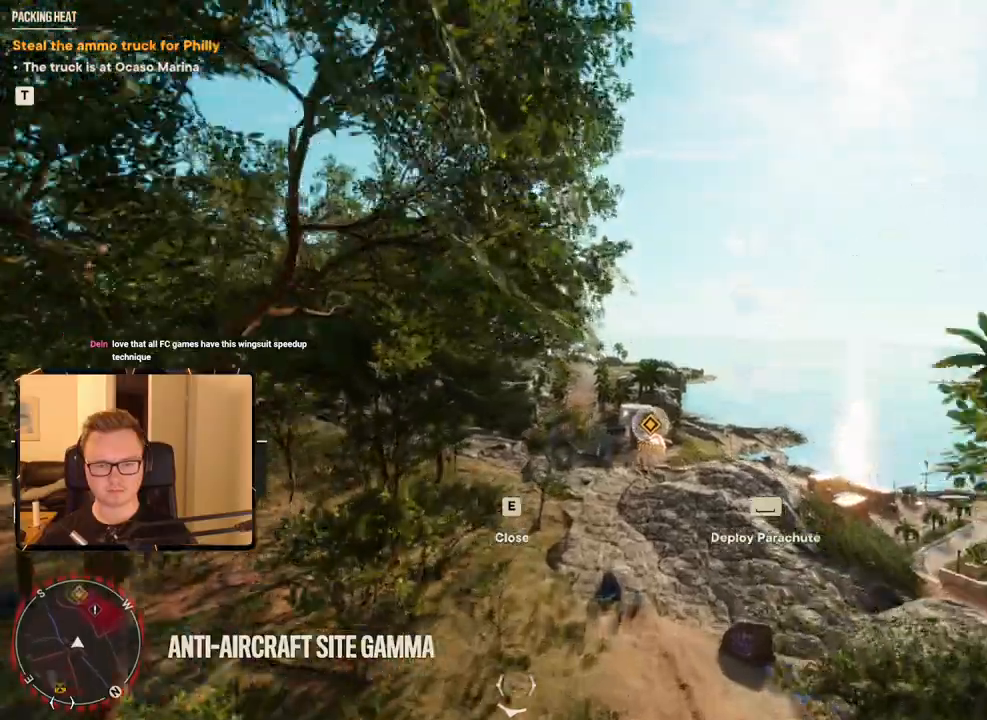
{"keys": [], "mouse": [], "events": [[133, "space", "down"], [250, "space", "up"]]}
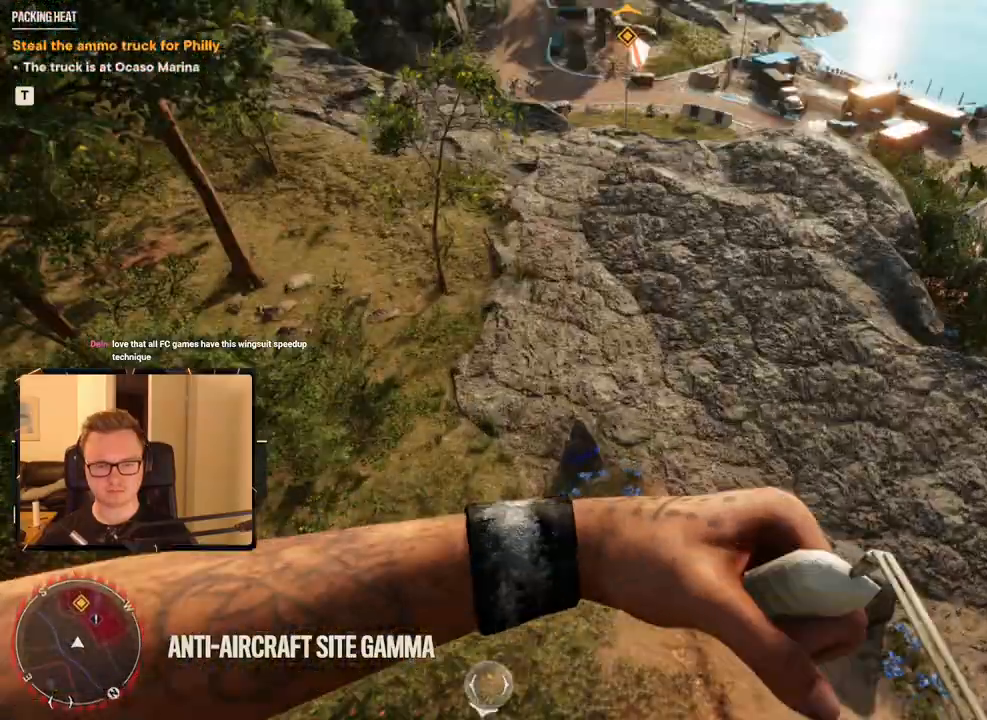
{"keys": [], "mouse": [], "events": []}
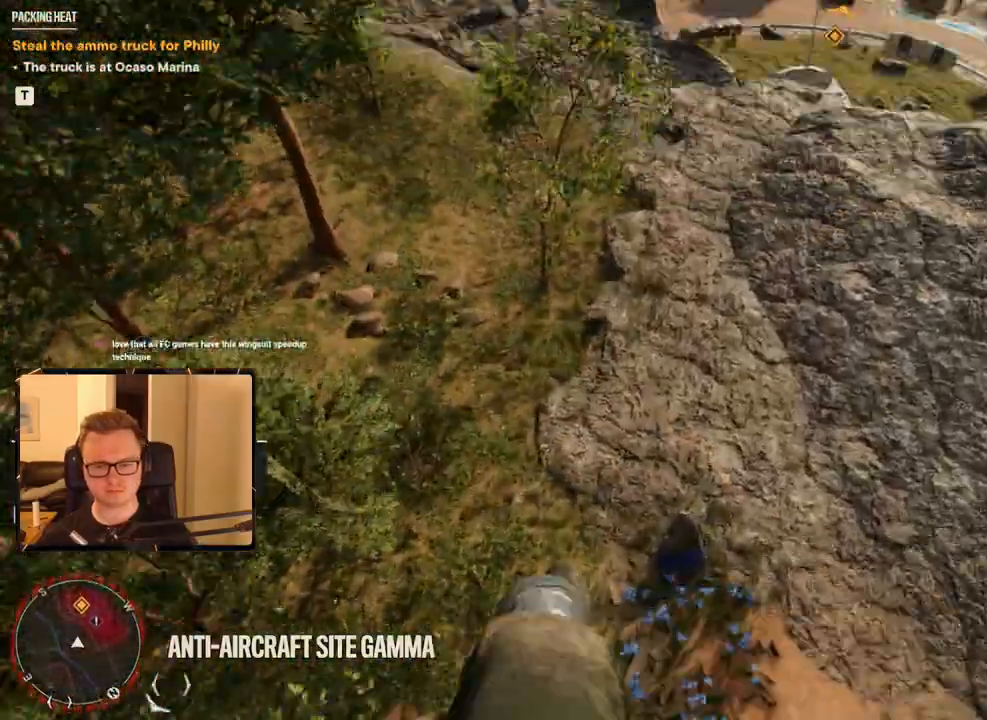
{"keys": ["a", "w"], "mouse": [], "events": [[217, "a", "down"], [217, "w", "down"]]}
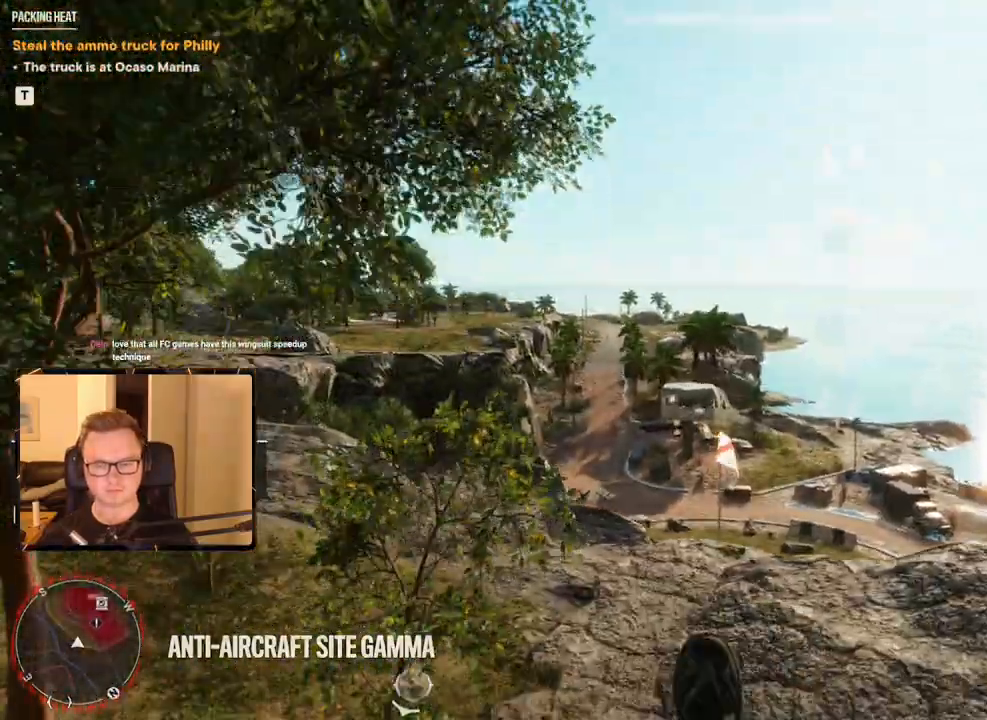
{"keys": ["w"], "mouse": [], "events": [[83, "a", "up"]]}
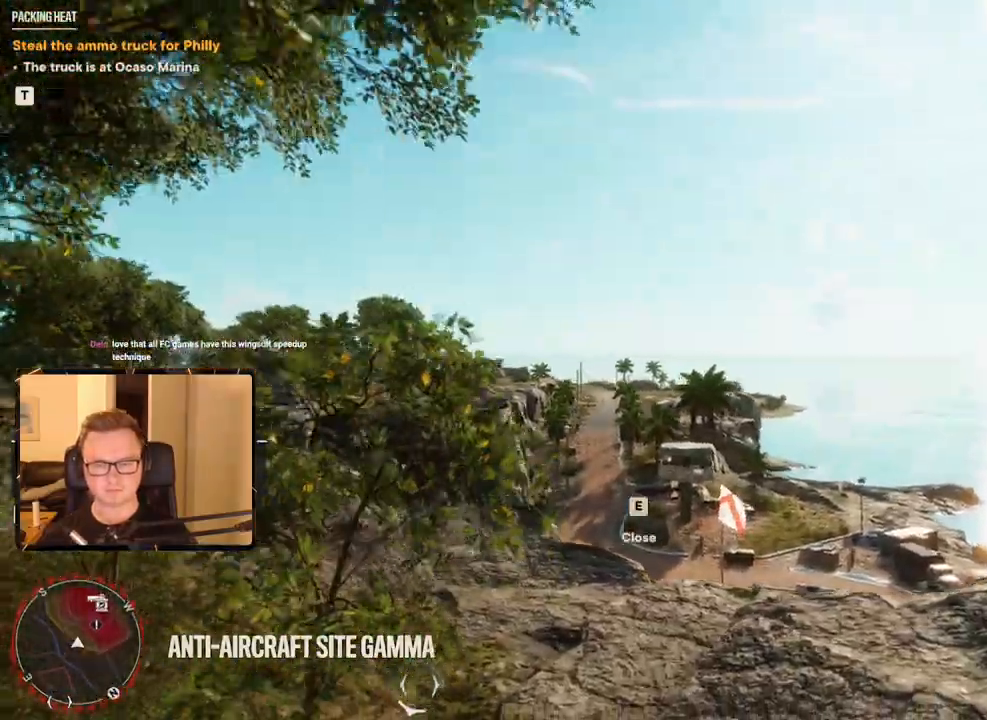
{"keys": ["w"], "mouse": [], "events": []}
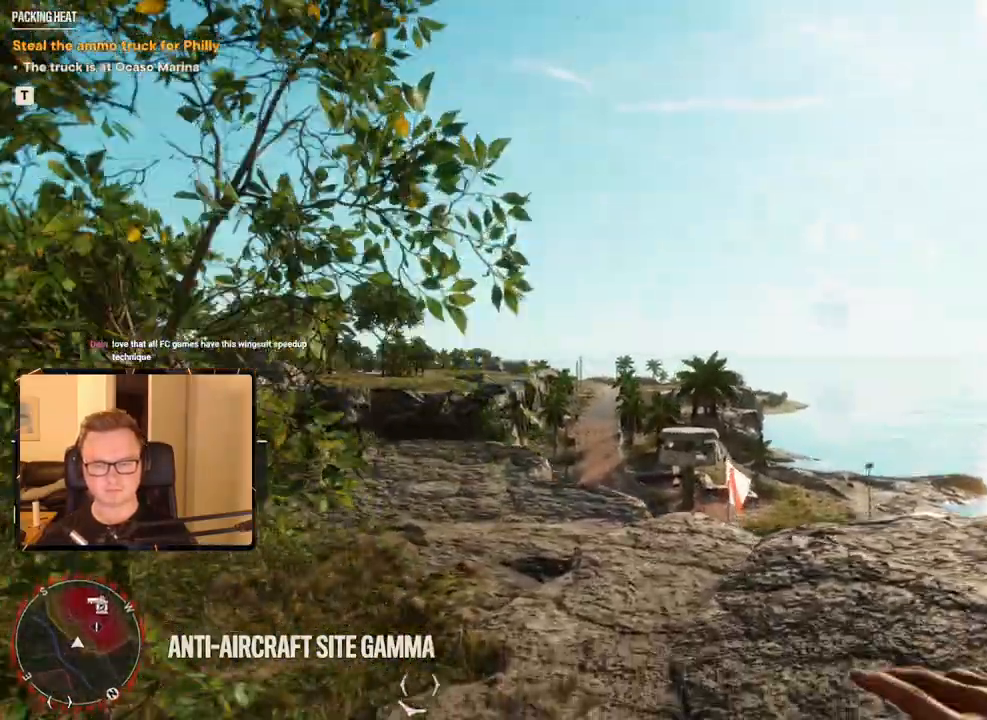
{"keys": ["shift", "w"], "mouse": [], "events": [[333, "shift", "down"]]}
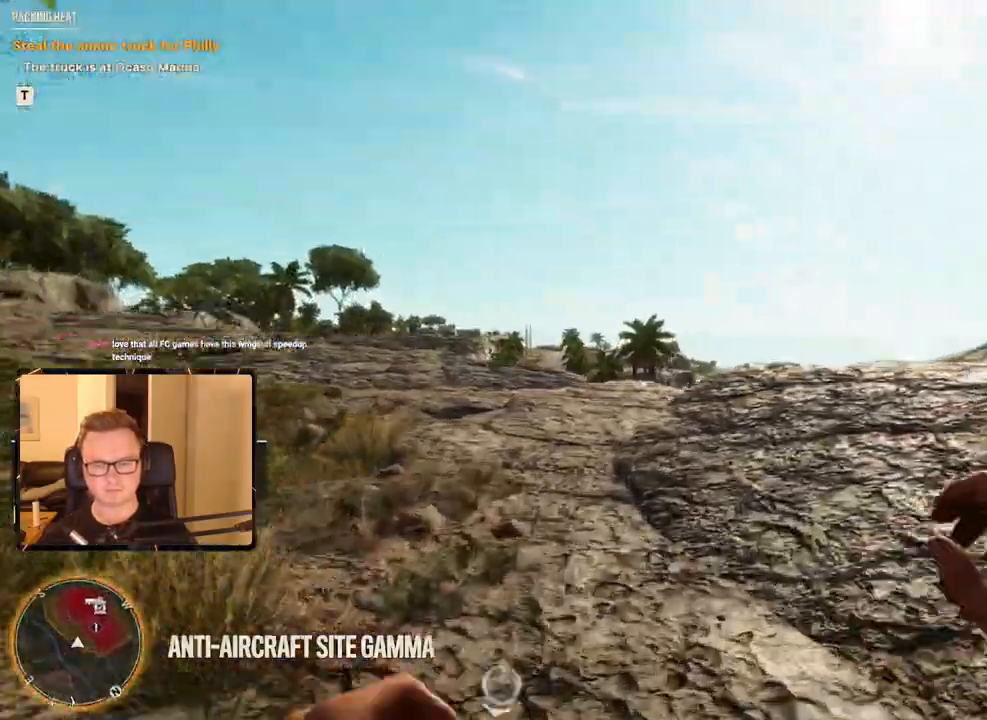
{"keys": ["shift", "w"], "mouse": [], "events": [[117, "2", "down"], [250, "2", "up"]]}
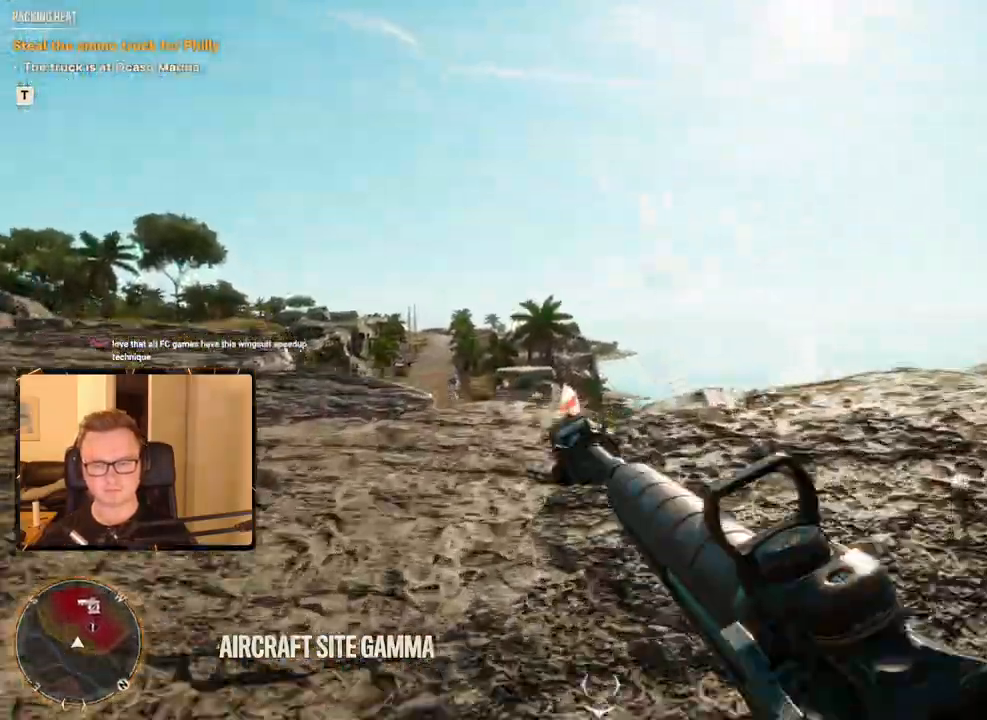
{"keys": ["w"], "mouse": [], "events": [[350, "a", "down"], [350, "shift", "up"], [417, "a", "up"]]}